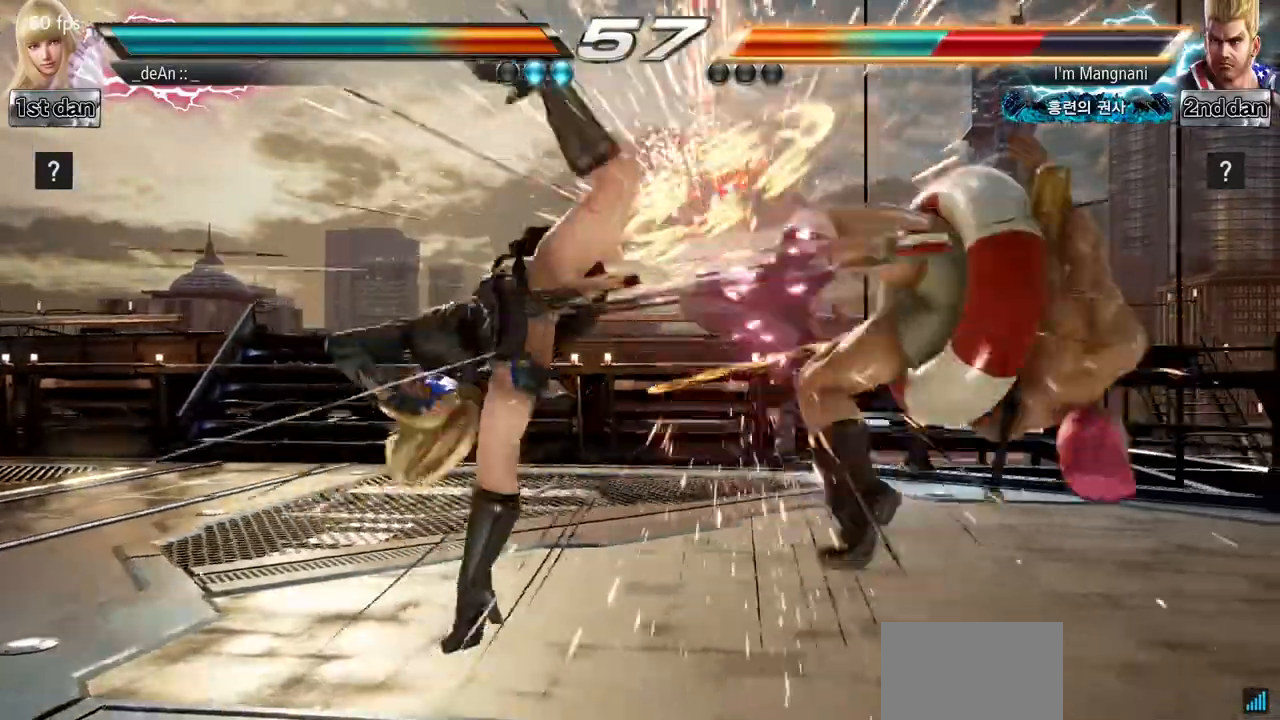
Gameplay with a controller (arcade stick); each line is a JSON object with the inputs held at the frame after it. "events" lists button and stick changes between this image and that frame as [ms after this image, input, new state], when the widget could be followed in between. Not read: L3 R3.
{"buttons": [], "left_stick": "center", "events": [[183, "left_stick", "center"], [200, "CIRCLE", "up"], [383, "left_stick", "right"], [450, "left_stick", "center"]]}
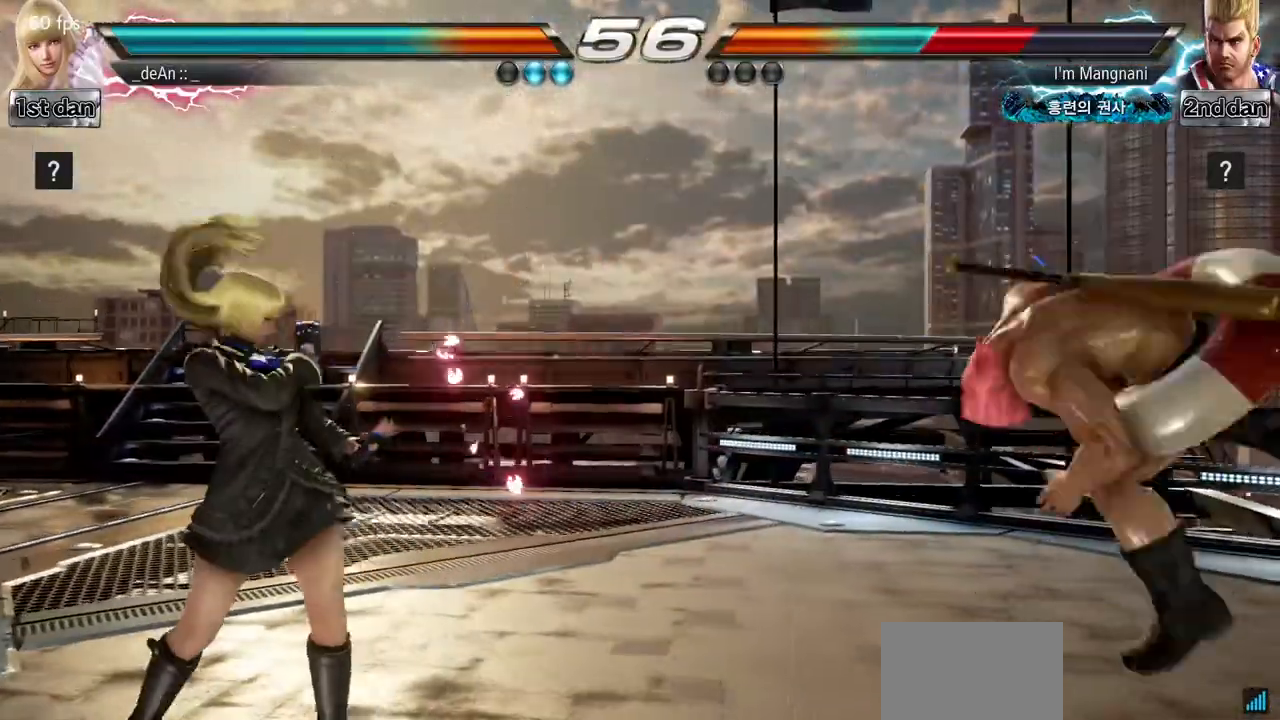
{"buttons": [], "left_stick": "down-right", "events": [[50, "left_stick", "right"], [134, "left_stick", "center"], [234, "left_stick", "right"], [284, "CIRCLE", "down"], [284, "left_stick", "down-right"], [300, "CROSS", "down"], [400, "CIRCLE", "up"], [434, "CROSS", "up"]]}
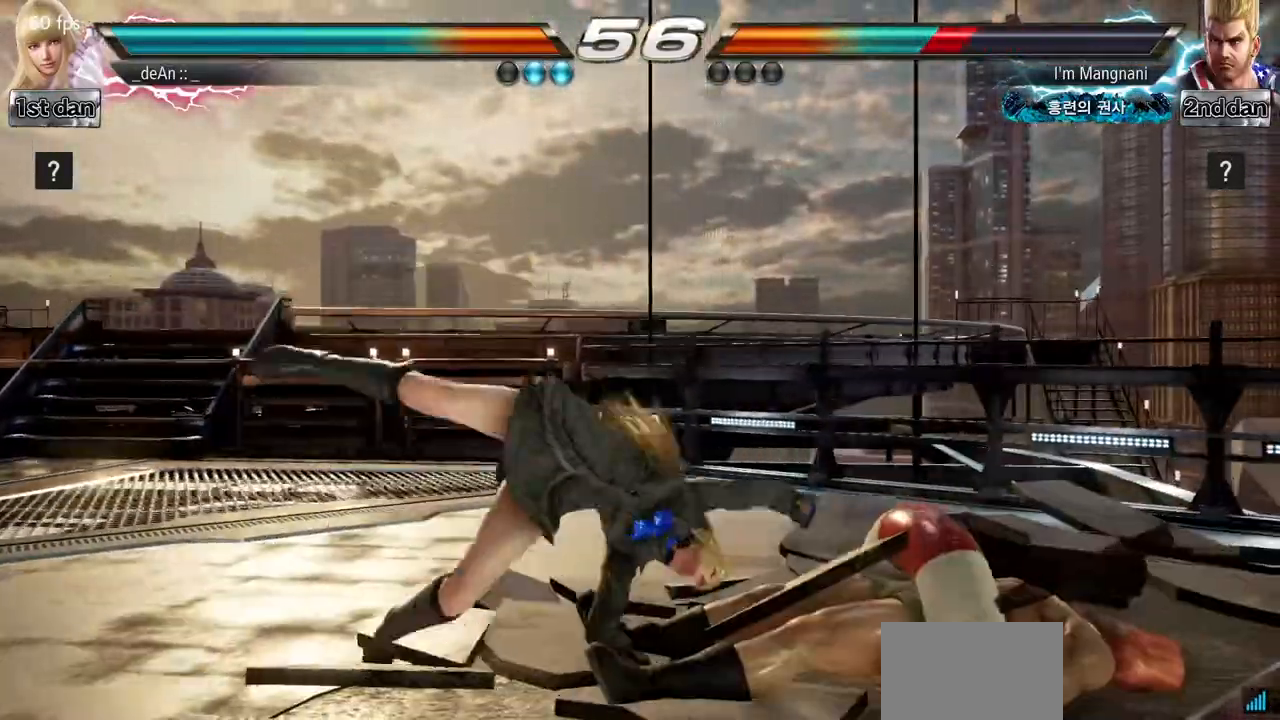
{"buttons": [], "left_stick": "center", "events": [[33, "left_stick", "center"]]}
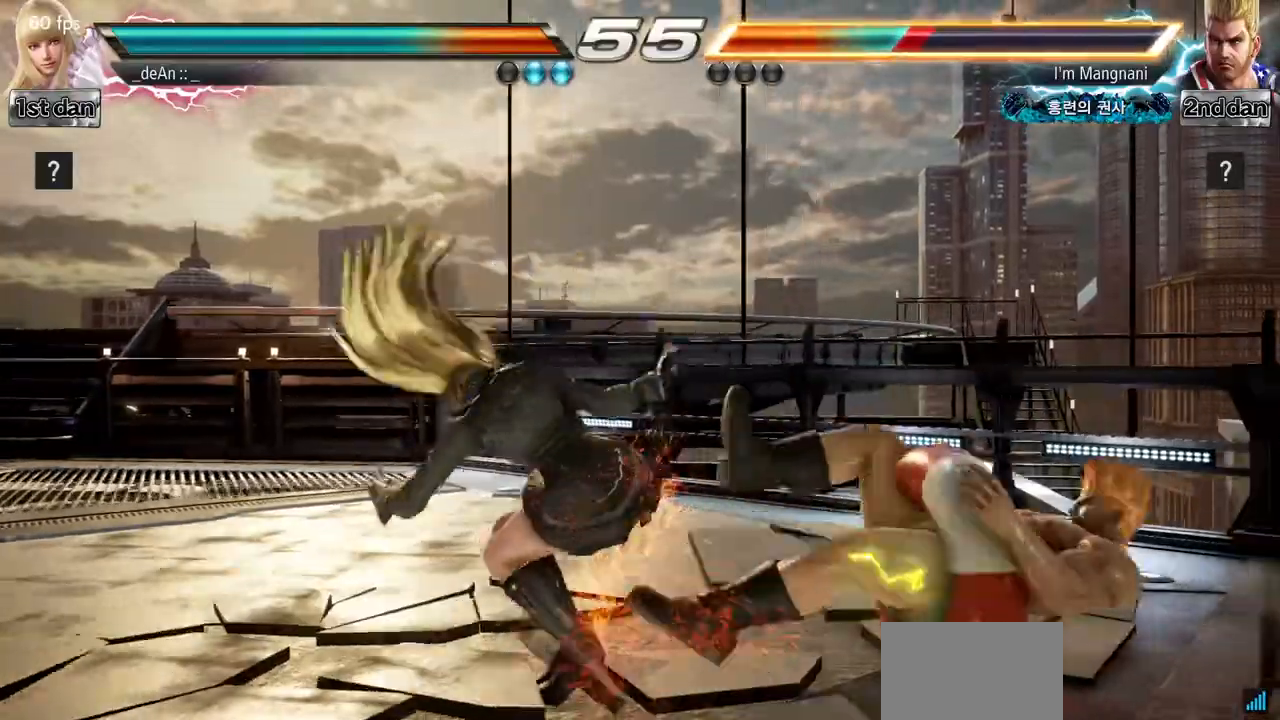
{"buttons": ["CROSS"], "left_stick": "down", "events": [[67, "left_stick", "right"], [184, "left_stick", "center"], [300, "left_stick", "right"], [467, "CROSS", "down"], [467, "left_stick", "down"]]}
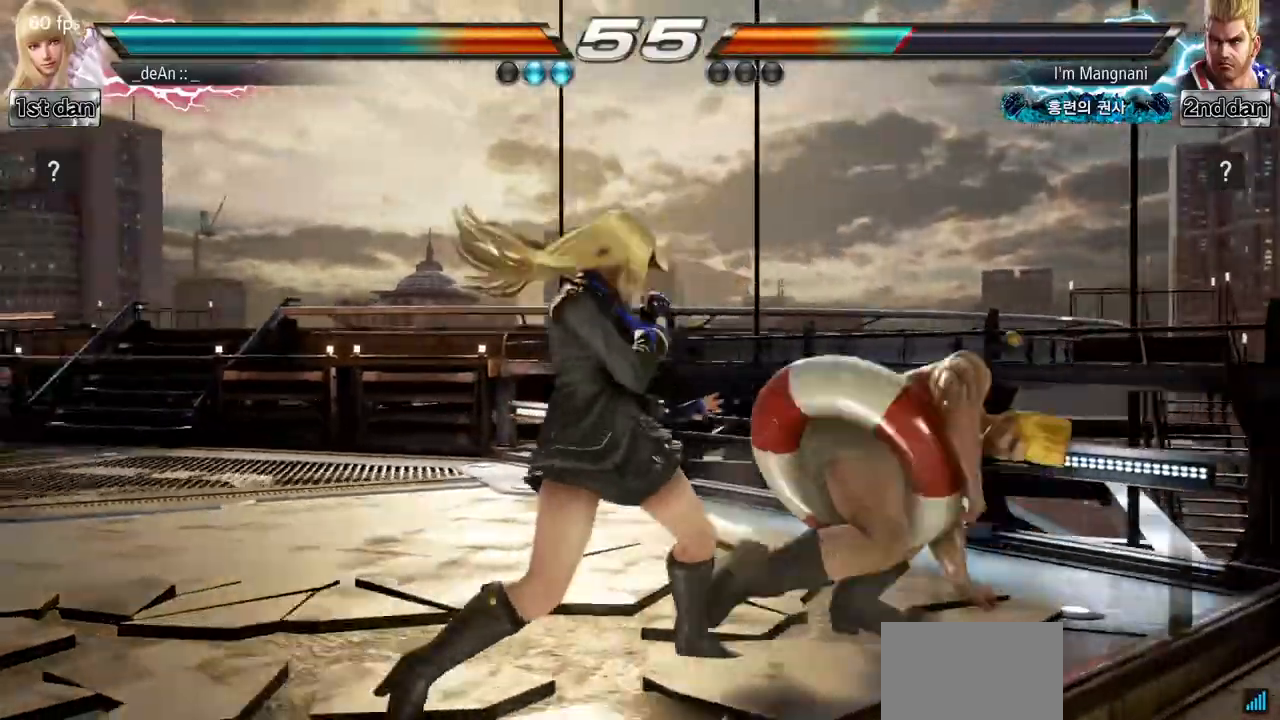
{"buttons": [], "left_stick": "center", "events": [[150, "CROSS", "up"], [200, "left_stick", "center"]]}
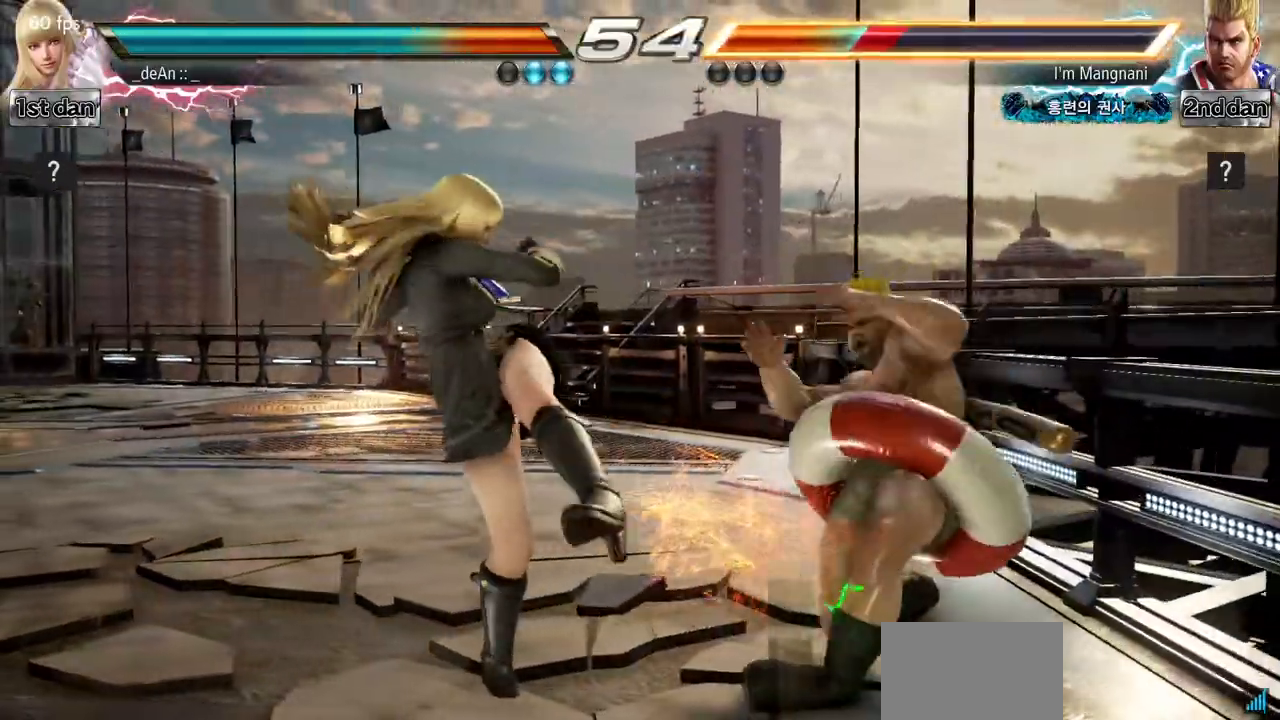
{"buttons": [], "left_stick": "center", "events": [[250, "SQUARE", "down"], [417, "SQUARE", "up"]]}
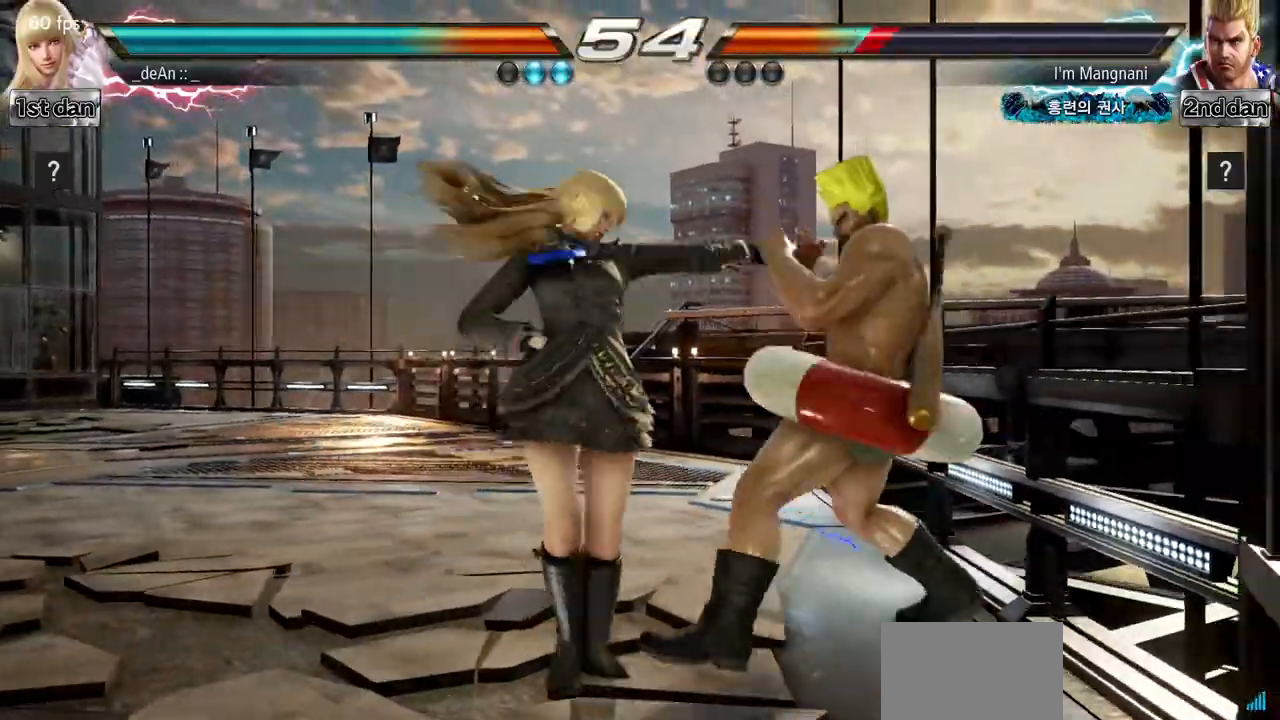
{"buttons": [], "left_stick": "center"}
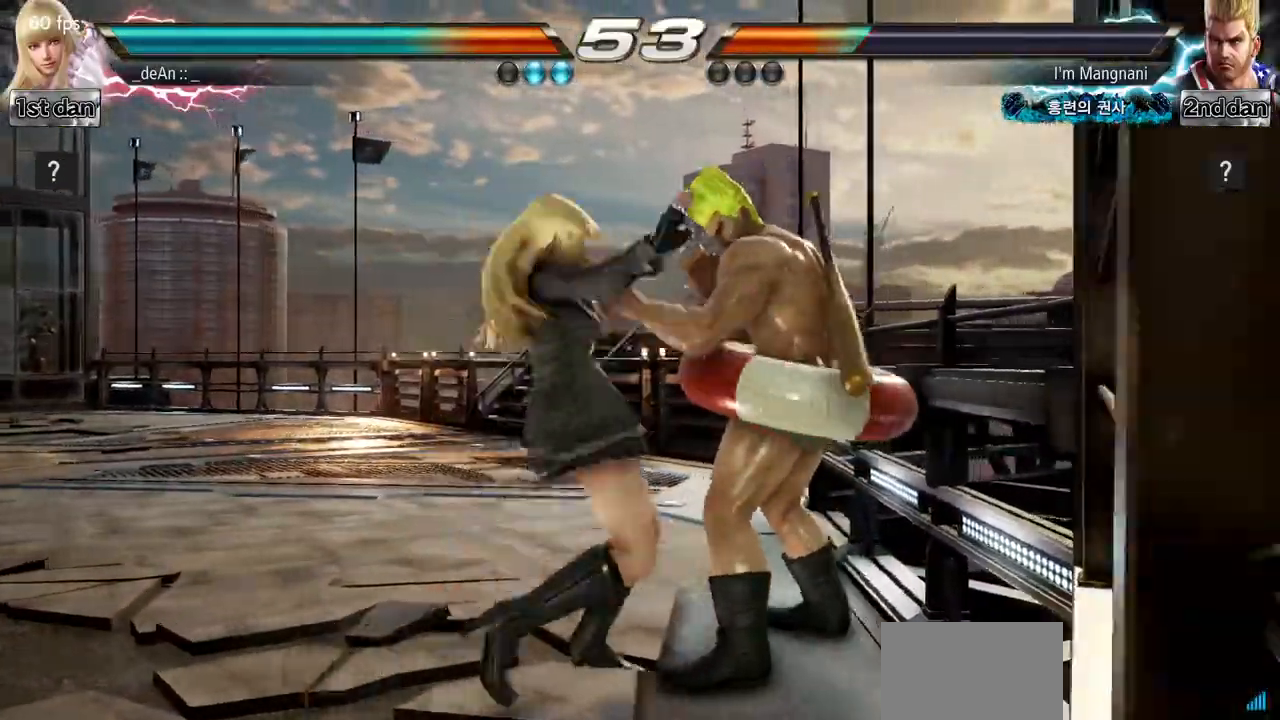
{"buttons": ["SQUARE"], "left_stick": "center", "events": [[434, "SQUARE", "down"]]}
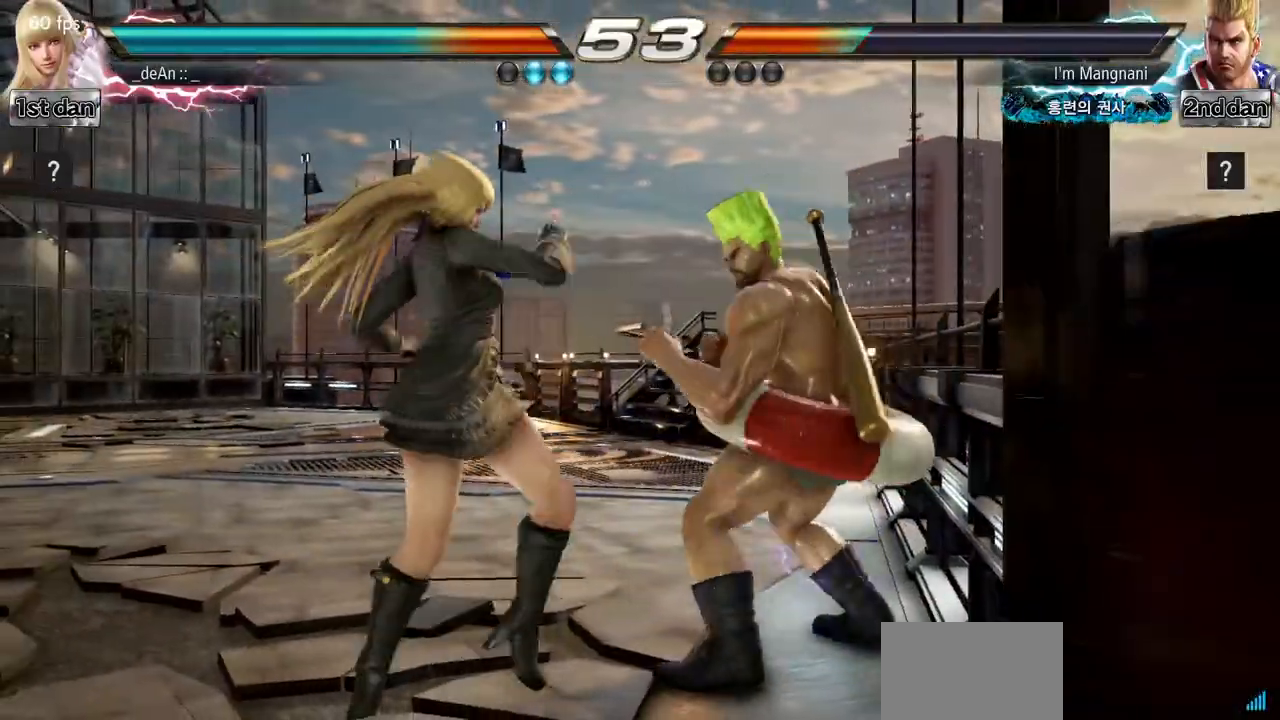
{"buttons": ["CROSS"], "left_stick": "down-right", "events": [[133, "SQUARE", "up"], [417, "left_stick", "down-right"], [450, "CROSS", "down"]]}
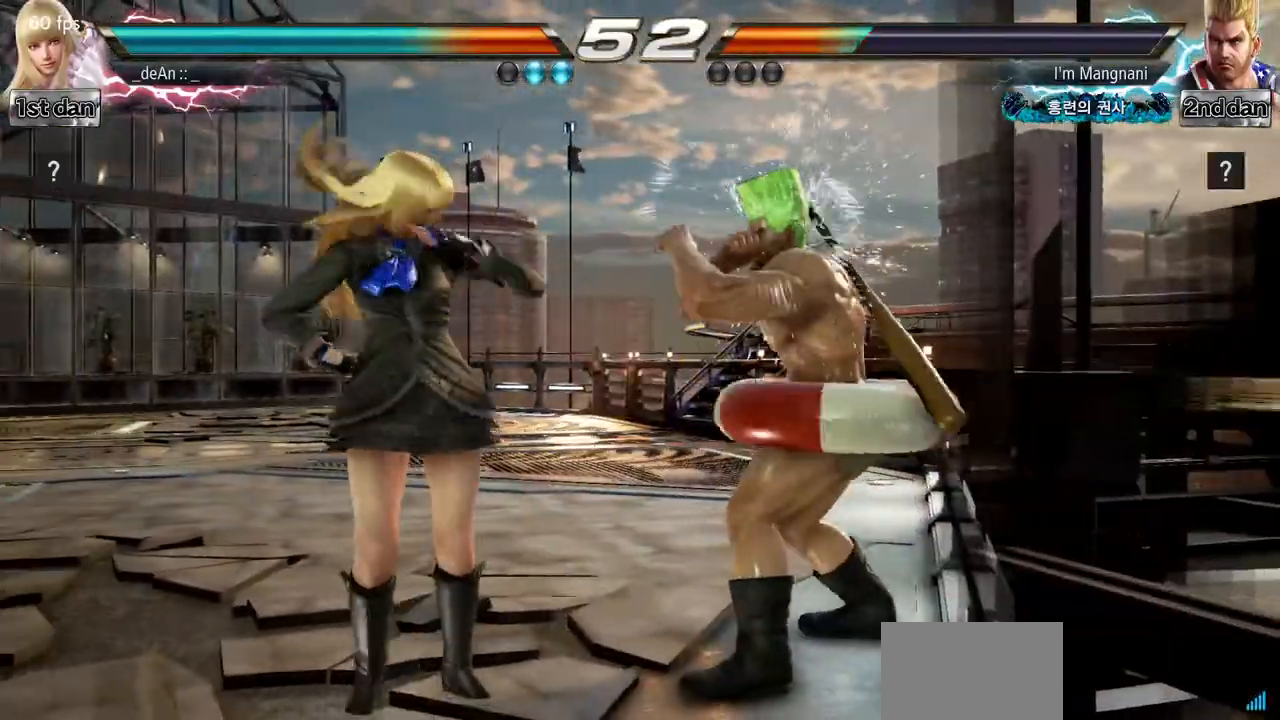
{"buttons": [], "left_stick": "center", "events": [[100, "CROSS", "up"], [167, "left_stick", "center"]]}
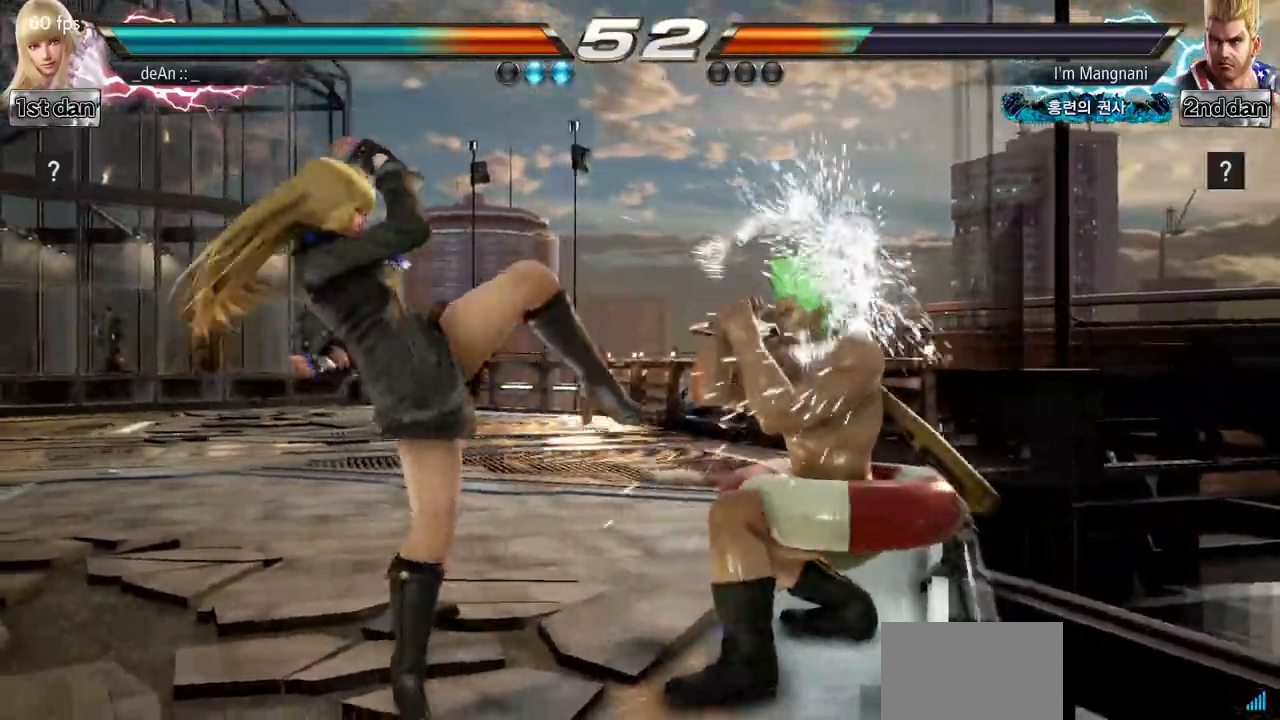
{"buttons": ["SQUARE"], "left_stick": "center", "events": [[283, "CIRCLE", "down"], [400, "SQUARE", "down"], [450, "CIRCLE", "up"]]}
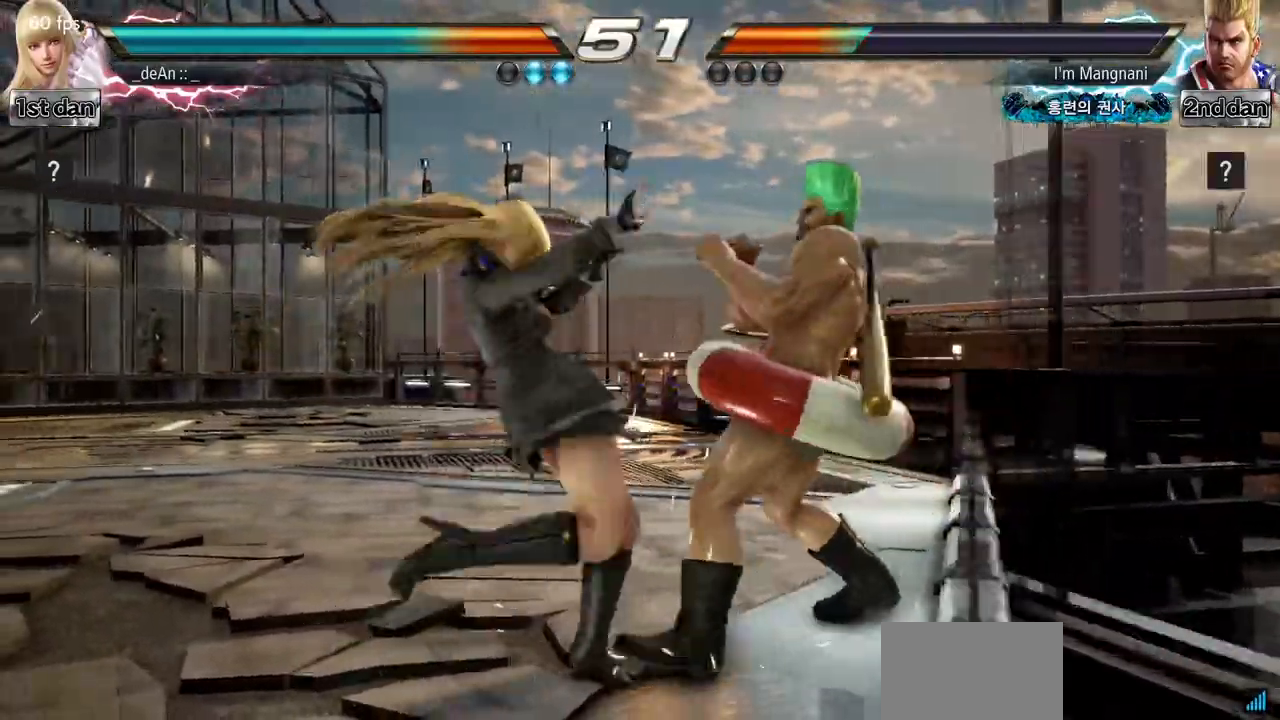
{"buttons": [], "left_stick": "center", "events": [[67, "SQUARE", "up"]]}
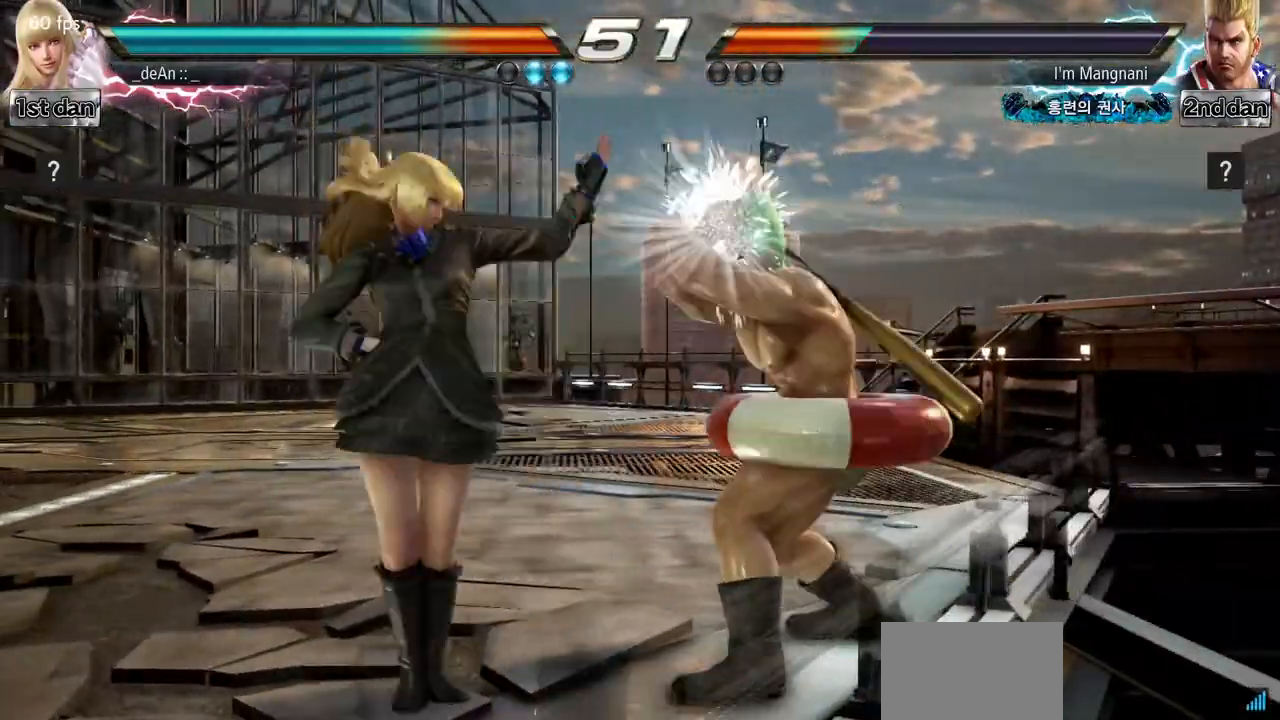
{"buttons": [], "left_stick": "center", "events": [[216, "SQUARE", "down"], [367, "SQUARE", "up"]]}
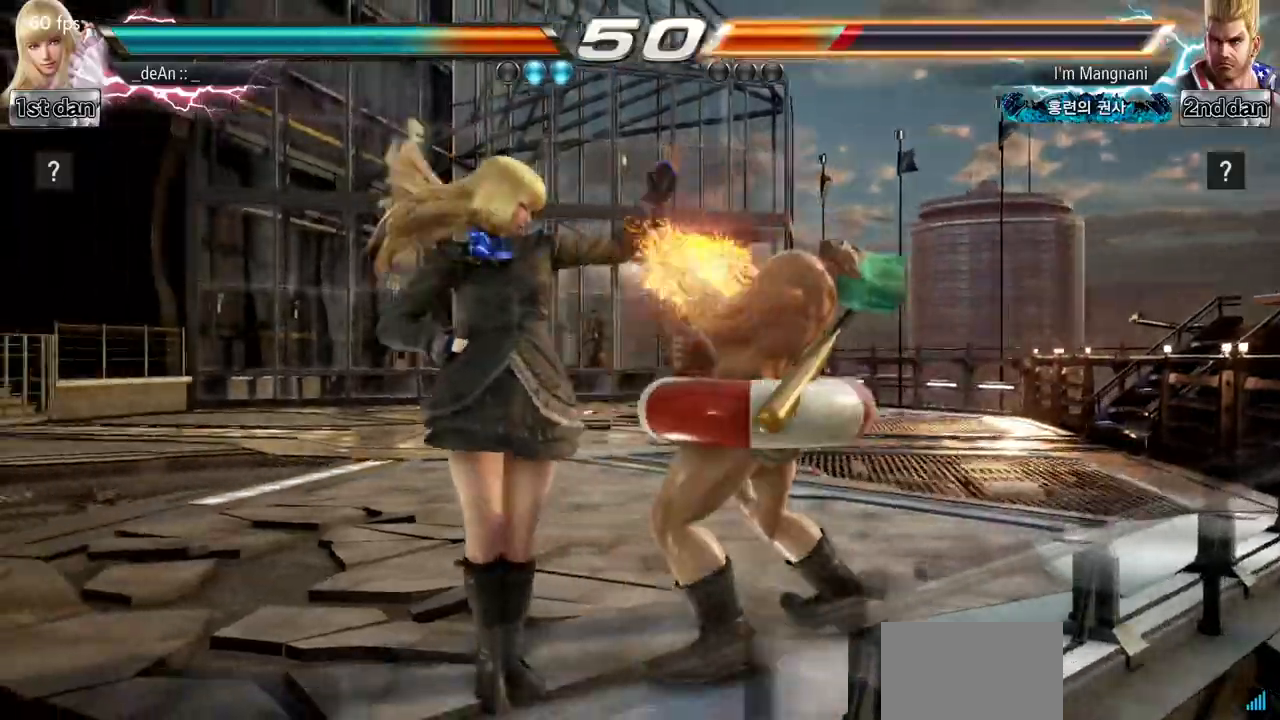
{"buttons": [], "left_stick": "center", "events": [[67, "left_stick", "down"], [117, "CROSS", "down"], [234, "CROSS", "up"], [300, "left_stick", "center"]]}
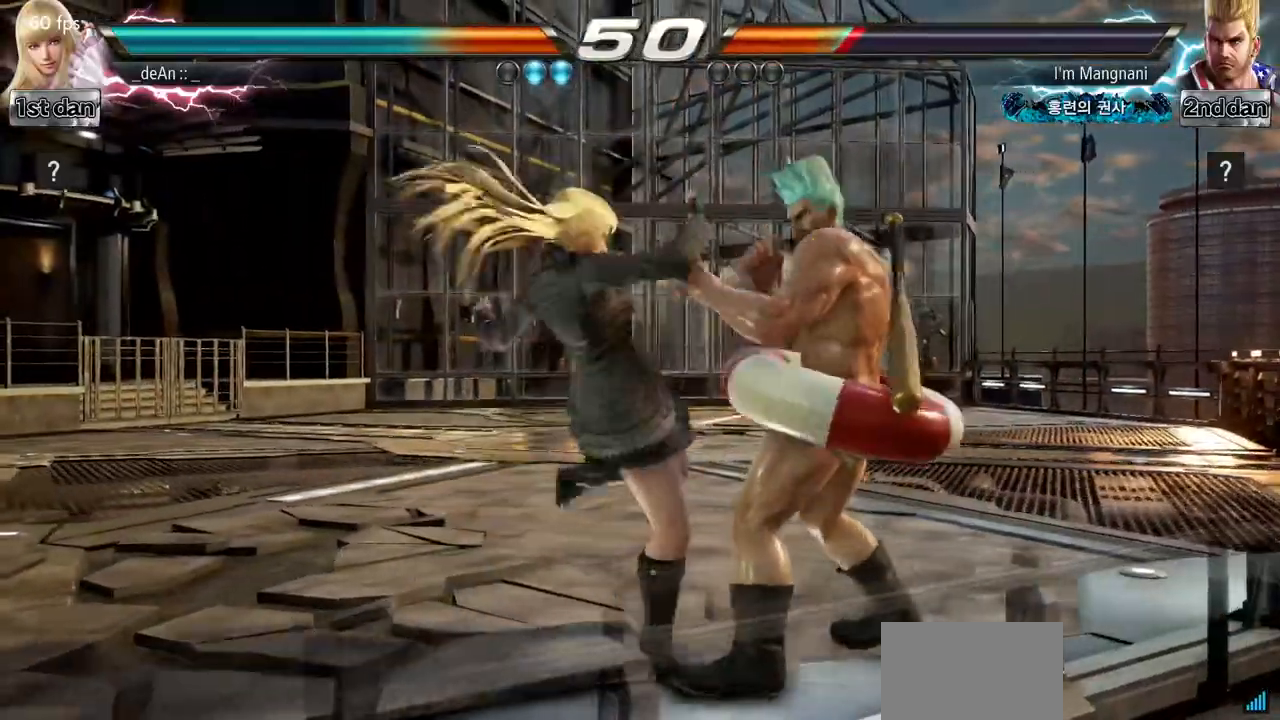
{"buttons": ["SQUARE"], "left_stick": "center", "events": [[467, "SQUARE", "down"]]}
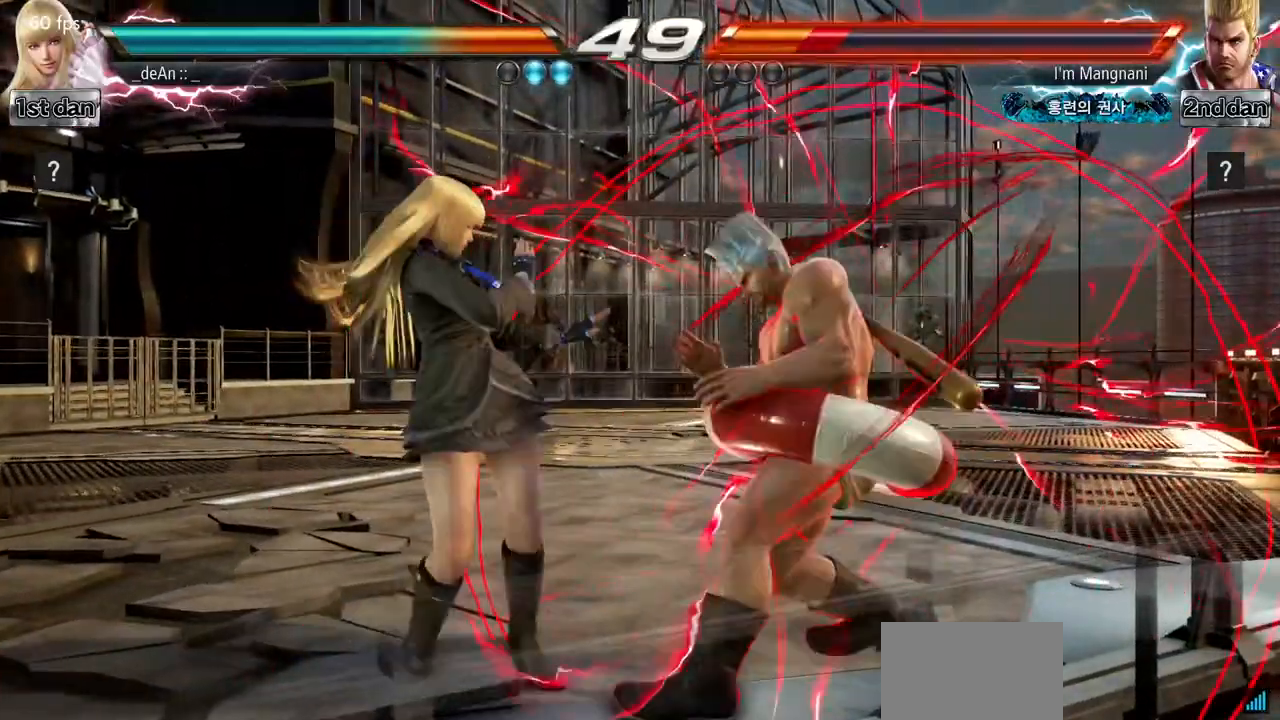
{"buttons": ["CROSS"], "left_stick": "down-right", "events": [[150, "SQUARE", "up"], [367, "left_stick", "down-right"], [400, "CROSS", "down"]]}
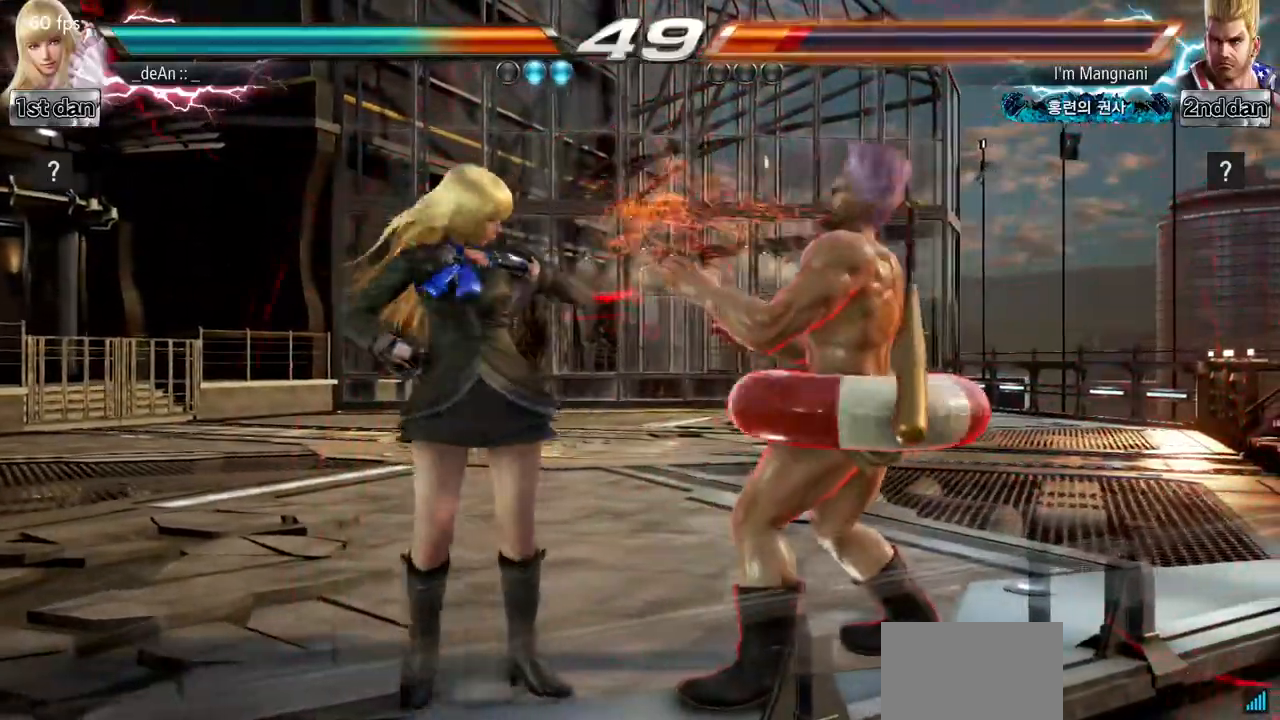
{"buttons": [], "left_stick": "center", "events": [[50, "CROSS", "up"], [116, "left_stick", "center"]]}
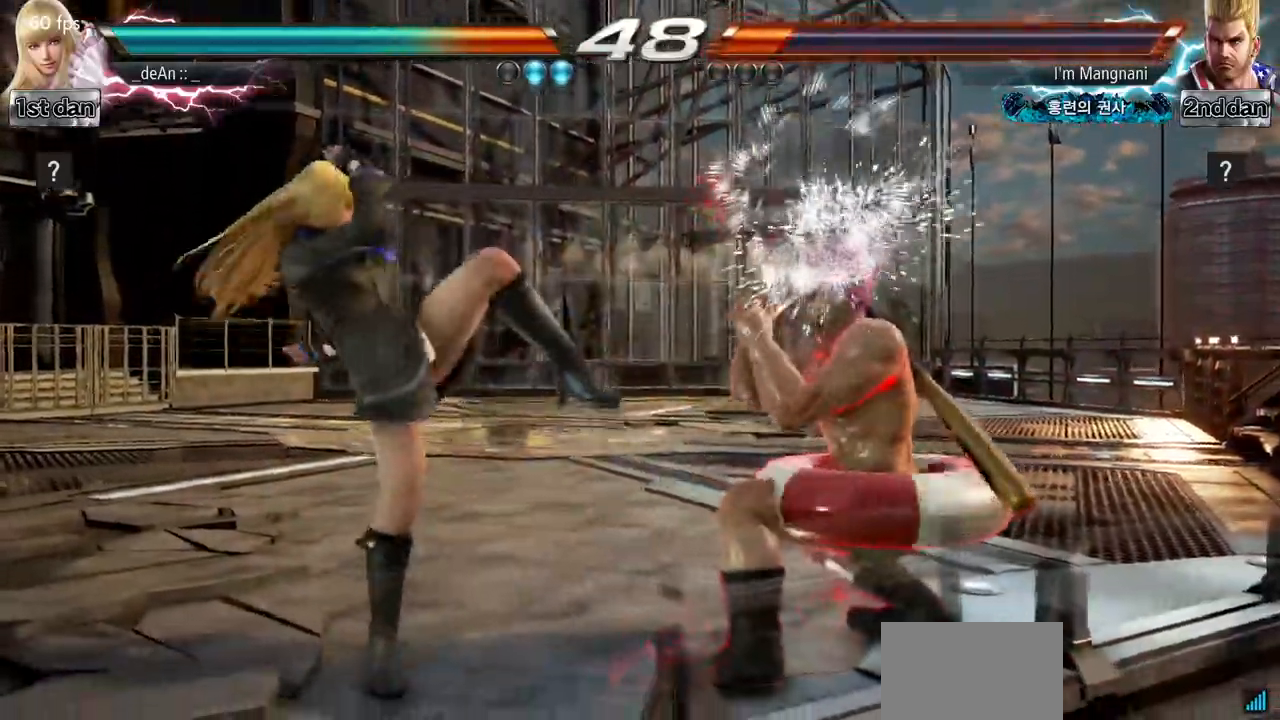
{"buttons": ["SQUARE"], "left_stick": "center", "events": [[234, "CIRCLE", "down"], [367, "SQUARE", "down"], [384, "CIRCLE", "up"], [400, "CIRCLE", "down"], [417, "CIRCLE", "up"]]}
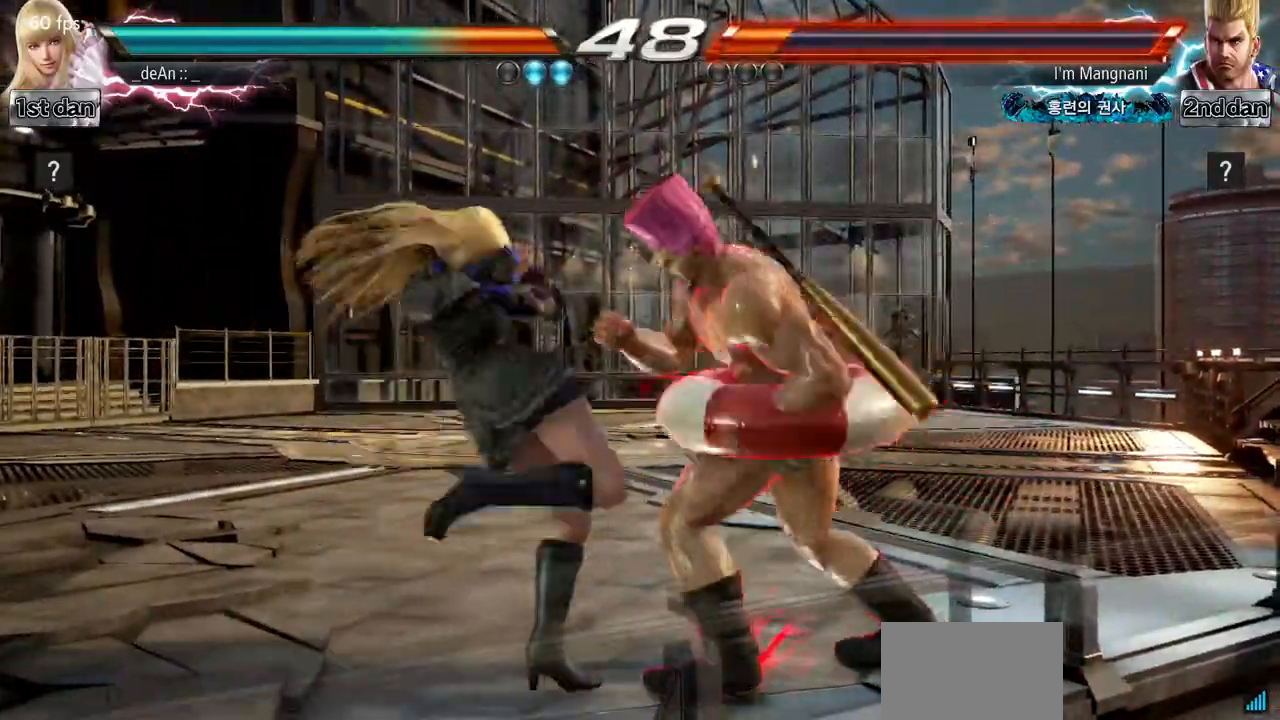
{"buttons": [], "left_stick": "center", "events": [[66, "SQUARE", "up"]]}
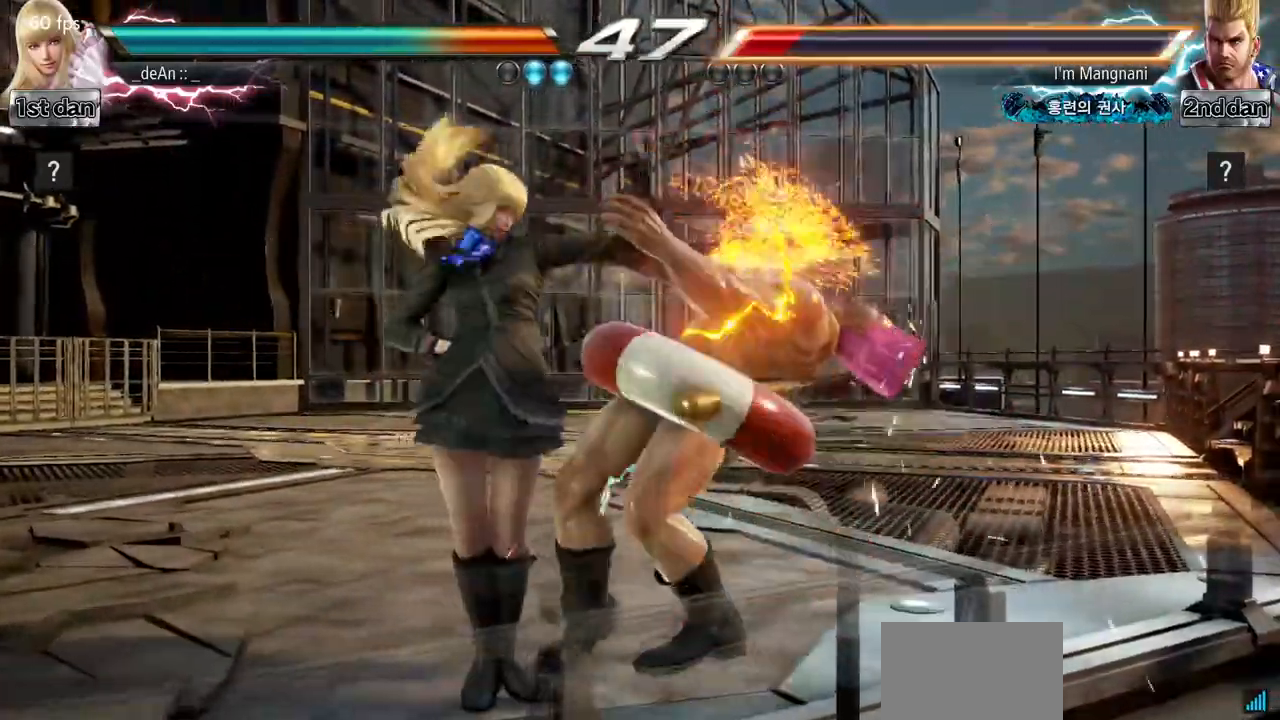
{"buttons": [], "left_stick": "center", "events": [[150, "left_stick", "down"], [184, "SQUARE", "down"], [350, "left_stick", "center"], [417, "SQUARE", "up"]]}
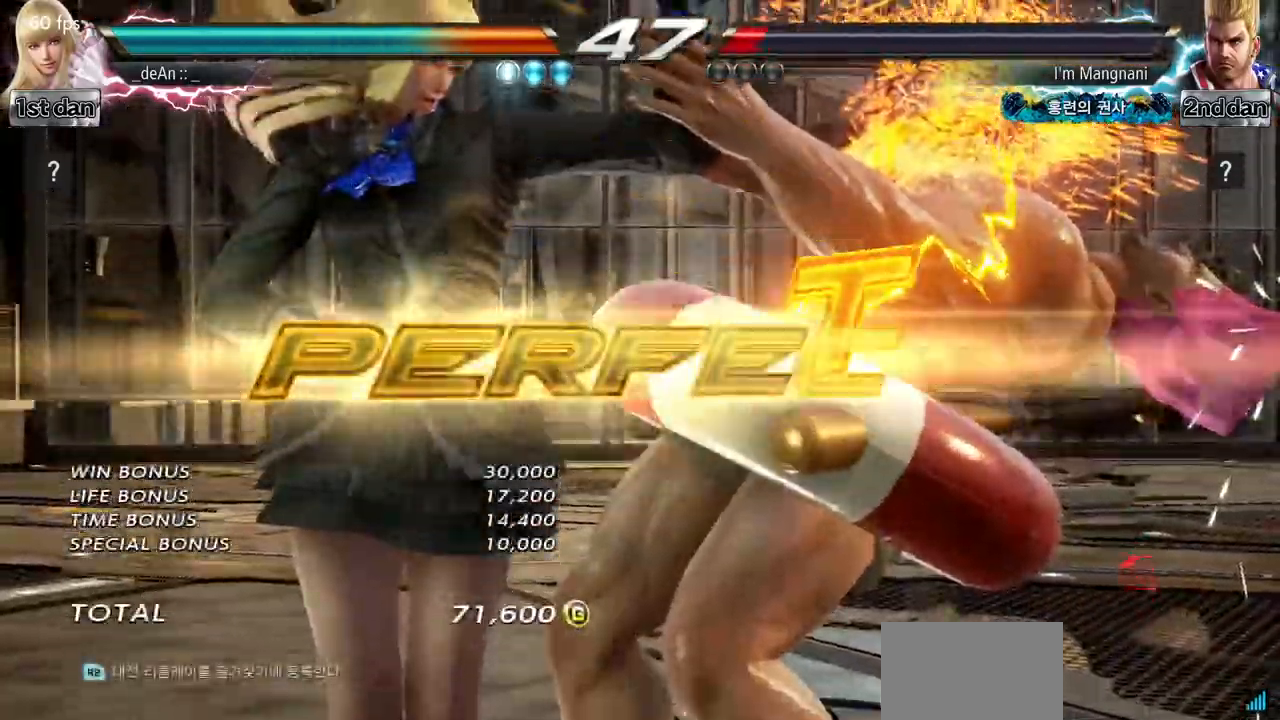
{"buttons": [], "left_stick": "center", "events": []}
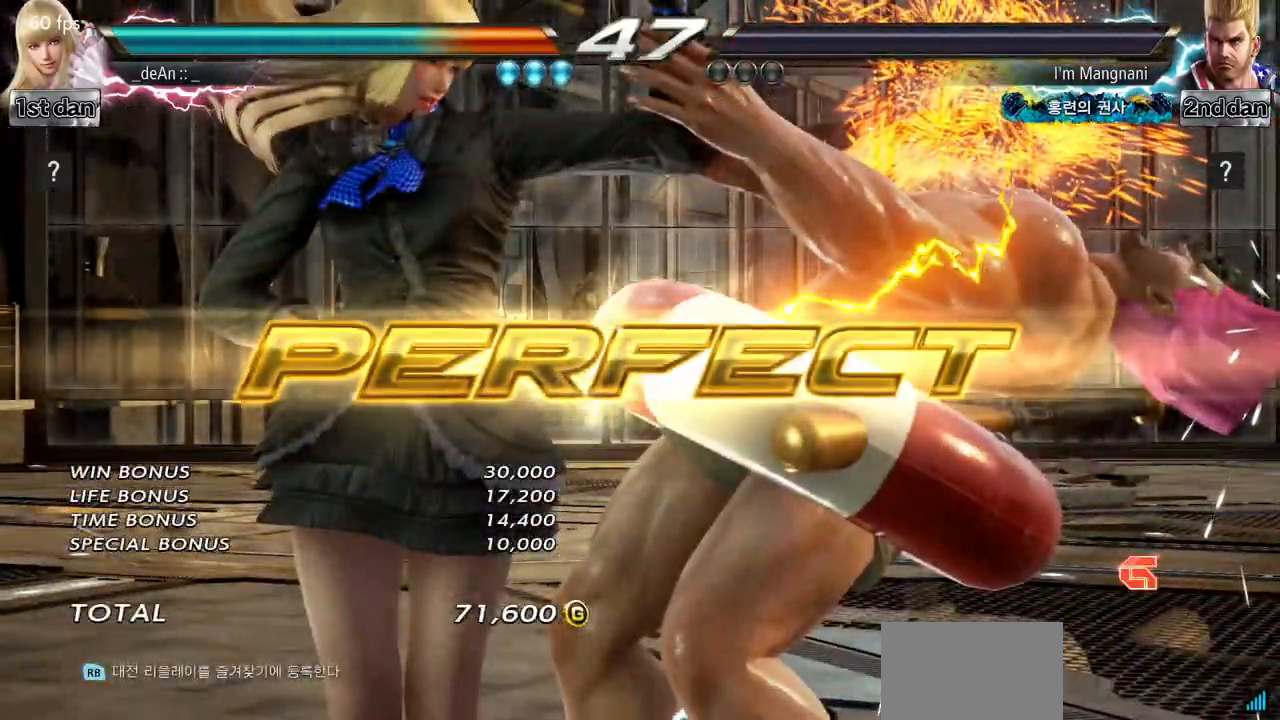
{"buttons": [], "left_stick": "center", "events": []}
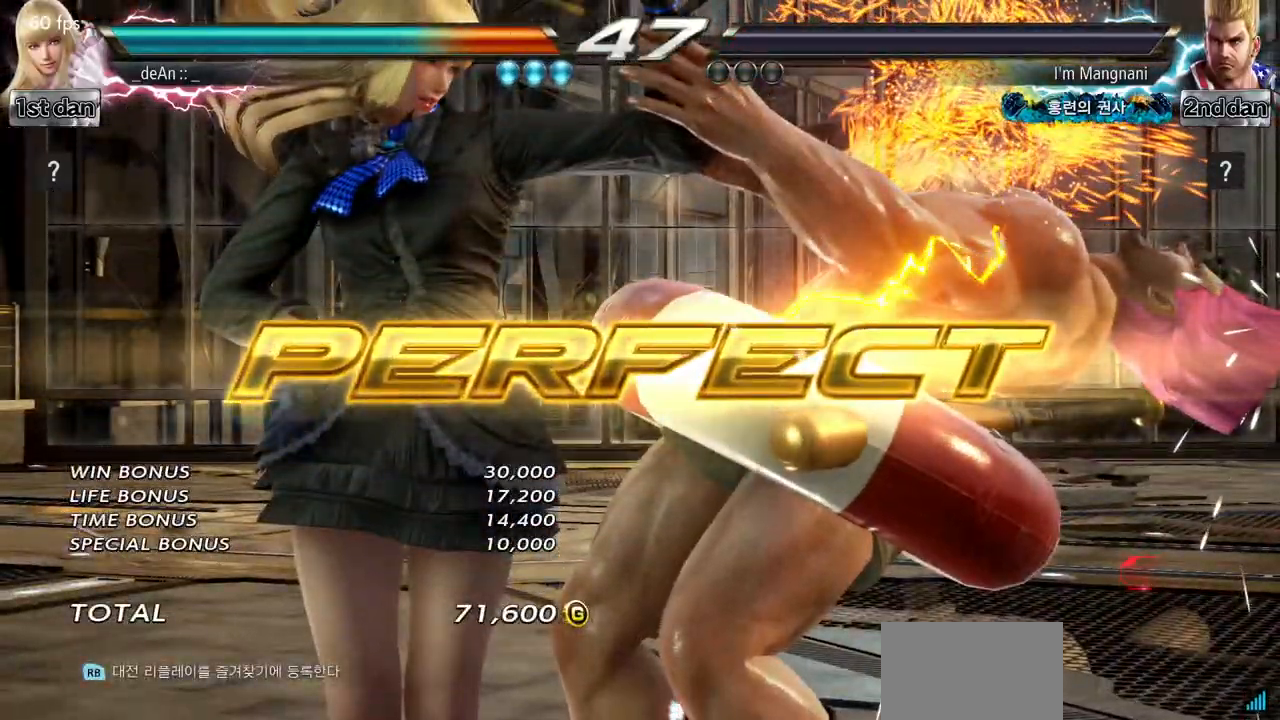
{"buttons": ["SQUARE", "TRIANGLE"], "left_stick": "center", "events": [[284, "SQUARE", "down"], [400, "TRIANGLE", "down"]]}
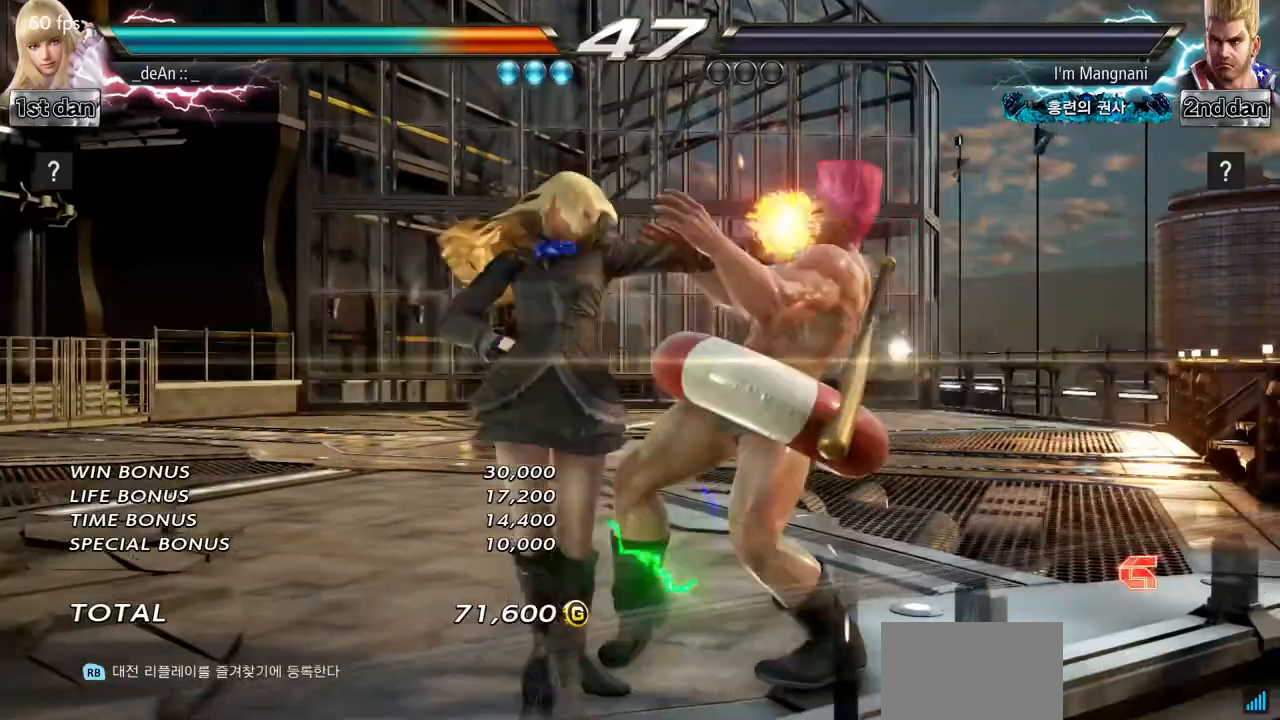
{"buttons": ["SQUARE"], "left_stick": "center", "events": [[50, "SQUARE", "up"], [134, "TRIANGLE", "up"], [417, "SQUARE", "down"]]}
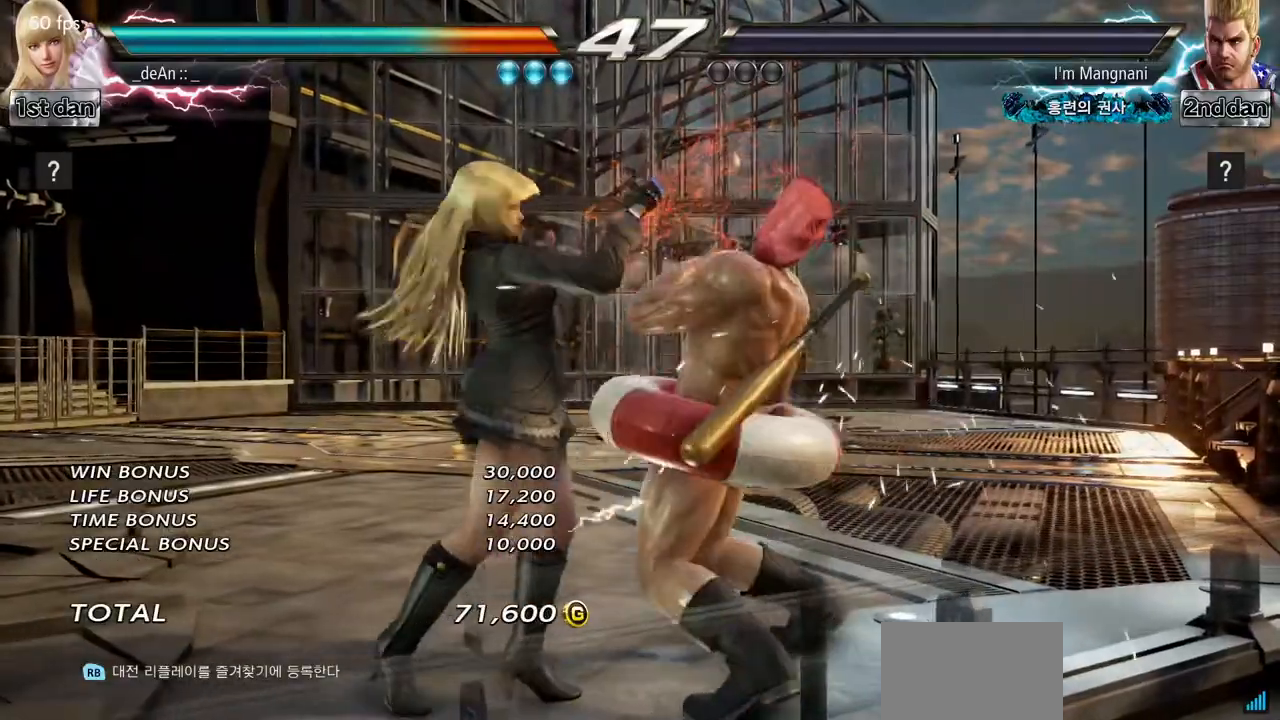
{"buttons": [], "left_stick": "center", "events": [[33, "TRIANGLE", "down"], [150, "SQUARE", "up"], [200, "TRIANGLE", "up"]]}
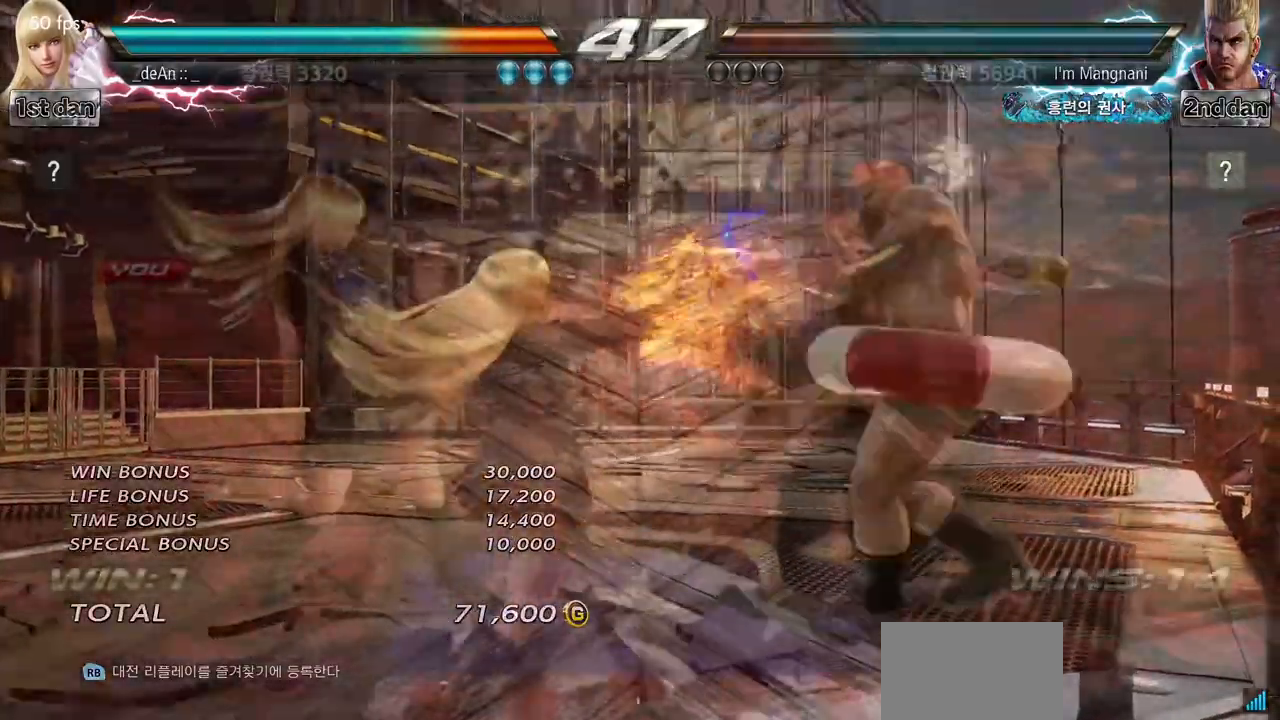
{"buttons": [], "left_stick": "center", "events": []}
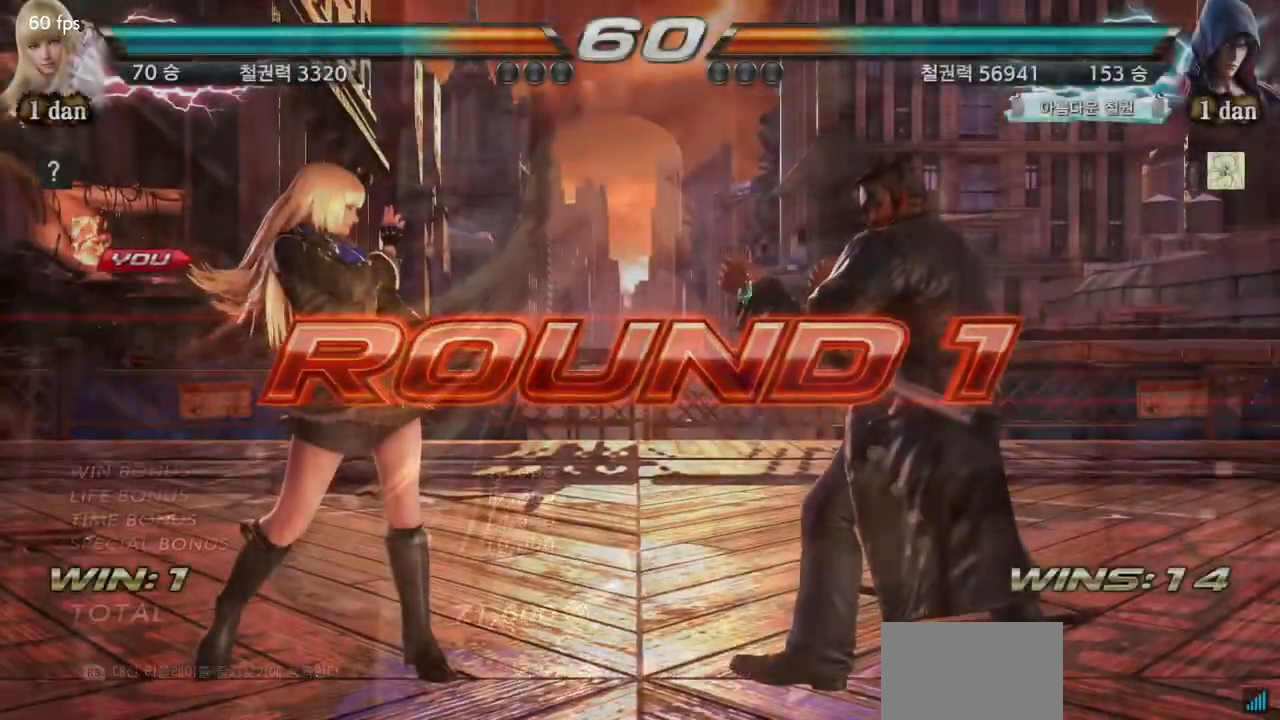
{"buttons": [], "left_stick": "center", "events": []}
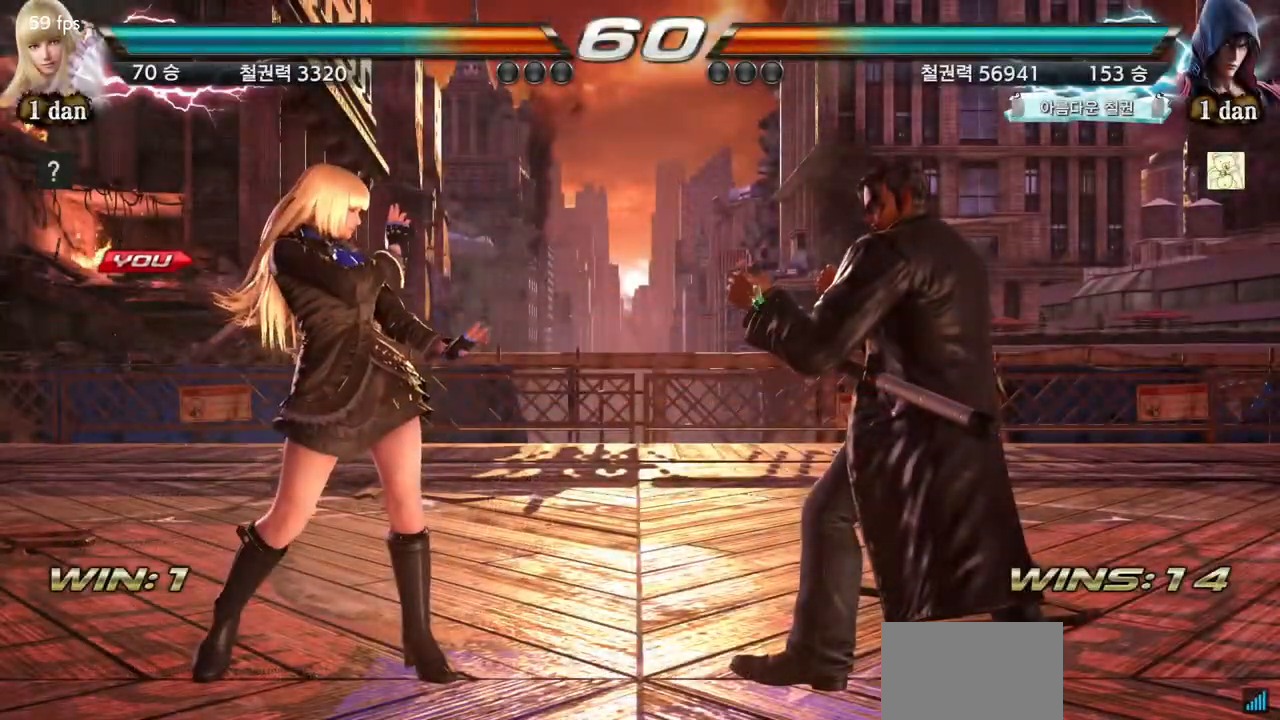
{"buttons": [], "left_stick": "center", "events": []}
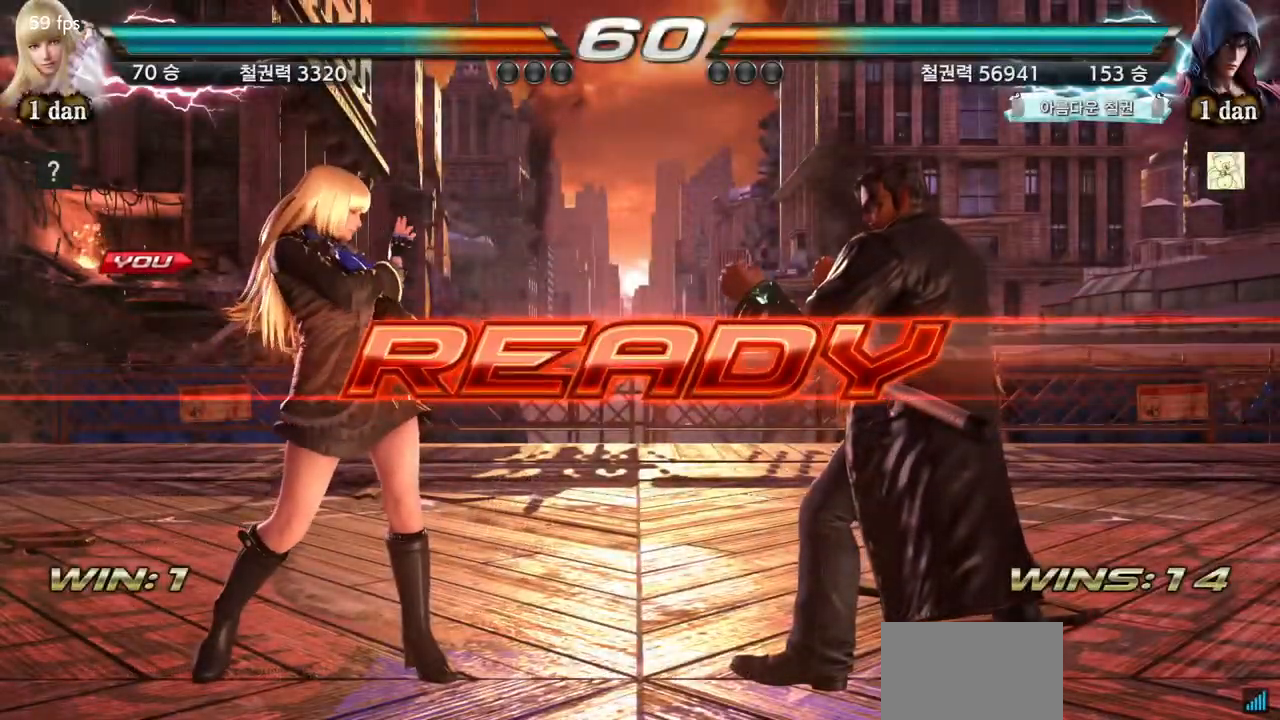
{"buttons": [], "left_stick": "center", "events": []}